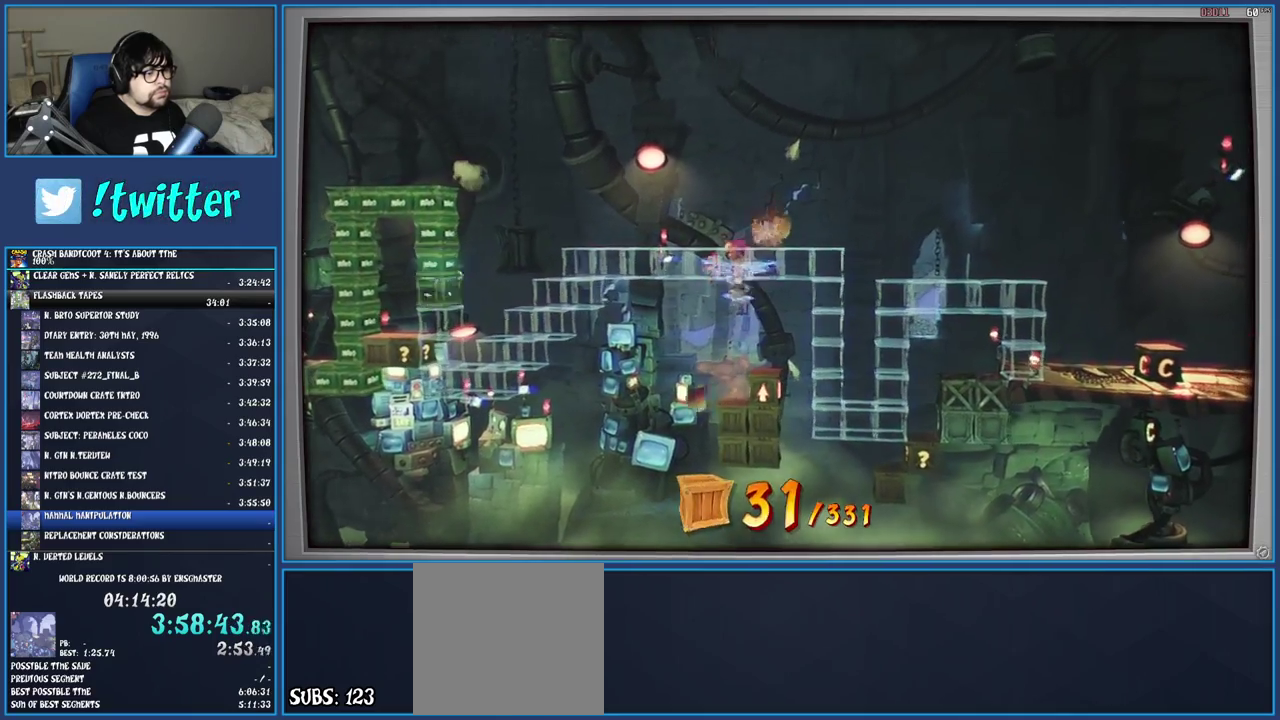
Gameplay with a controller (PlayStation layout); each line is a JSON object with the inputs held at the frame after it. "events" lists button and stick changes between this image and that frame as [ms after this image, input, new state], when the widget could be followed in between. Not read: L3 R3.
{"buttons": [], "left_stick": "center", "right_stick": "center", "events": [[17, "SQUARE", "up"], [150, "left_stick", "center"]]}
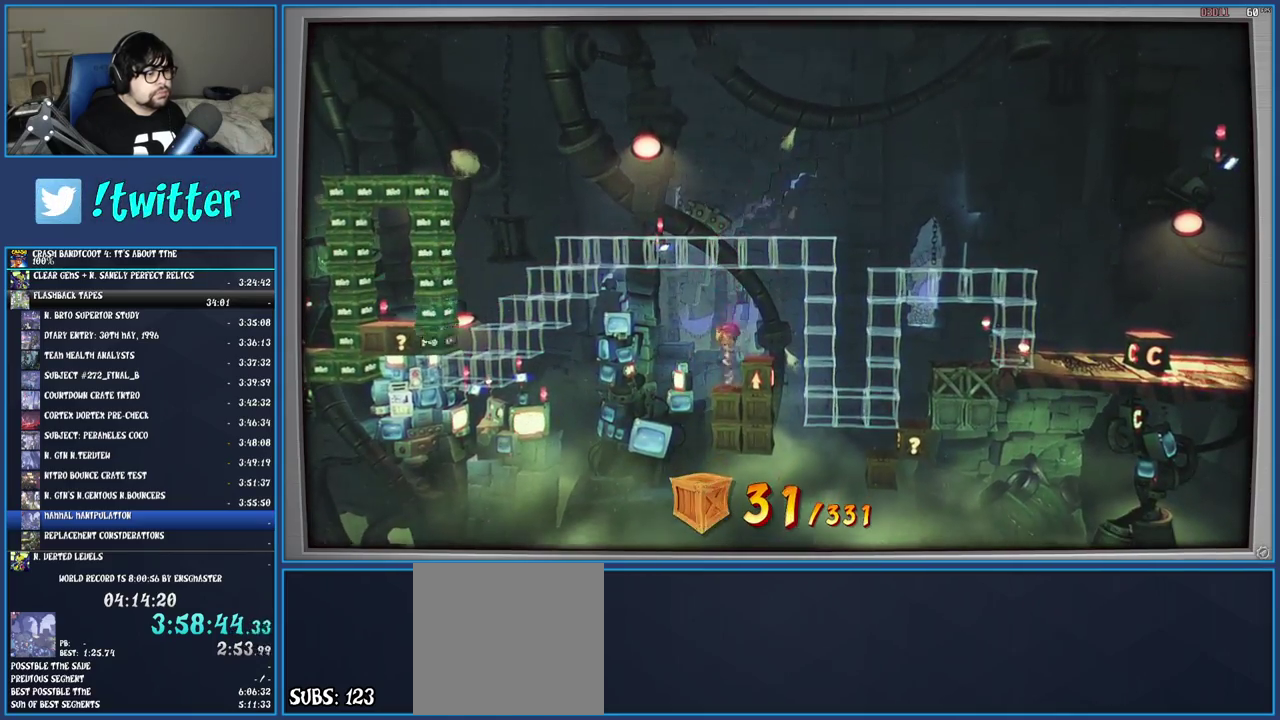
{"buttons": [], "left_stick": "center", "right_stick": "center", "events": [[17, "left_stick", "left"], [133, "left_stick", "center"]]}
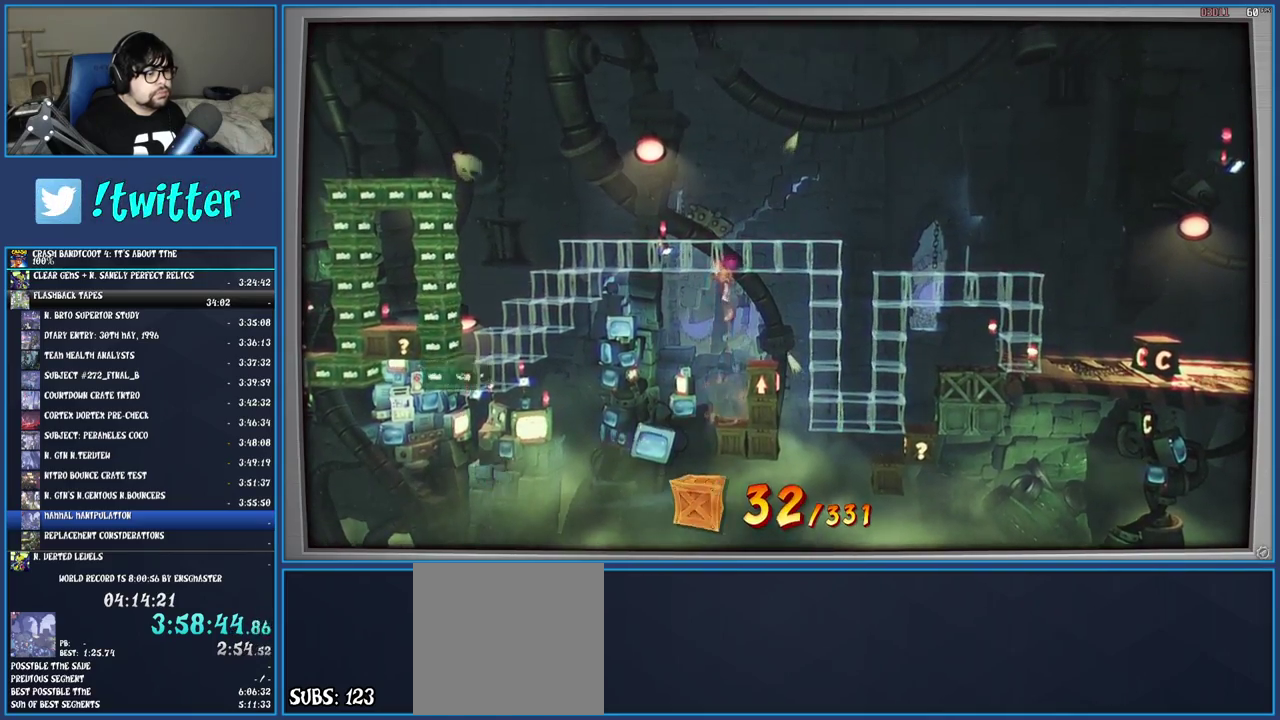
{"buttons": ["SQUARE"], "left_stick": "right", "right_stick": "center", "events": [[300, "left_stick", "right"], [433, "SQUARE", "down"]]}
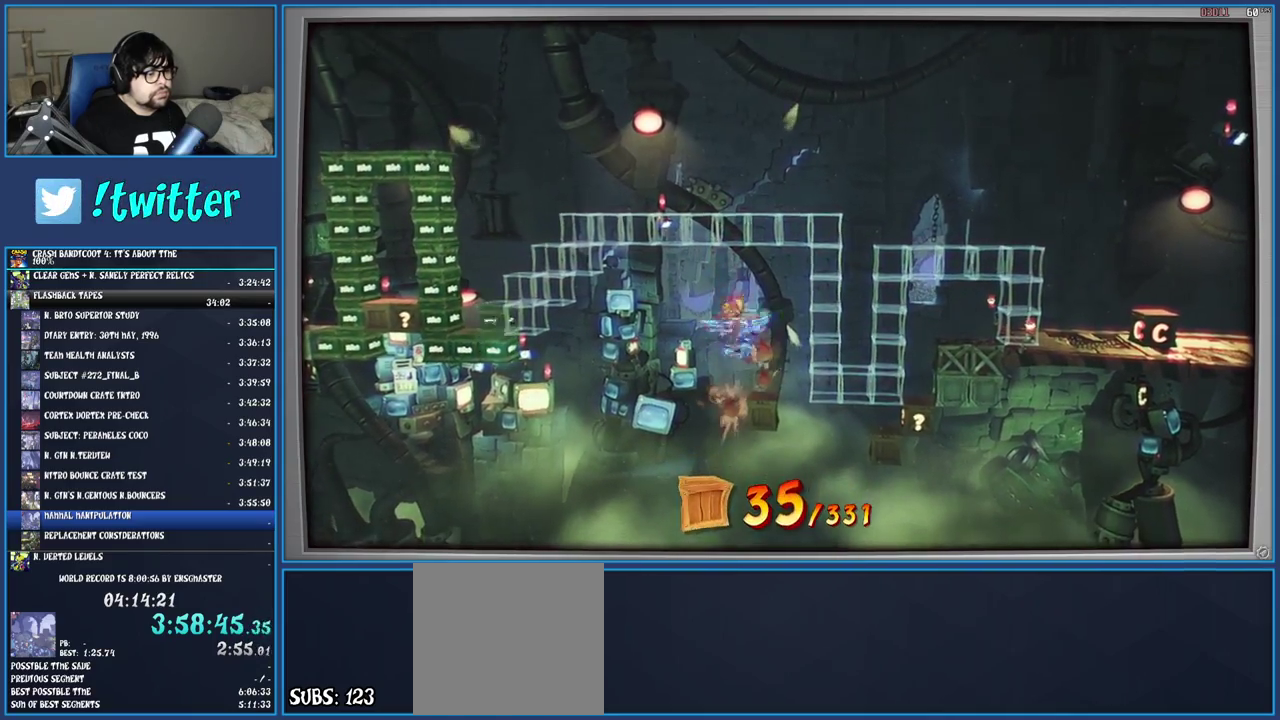
{"buttons": [], "left_stick": "center", "right_stick": "center", "events": [[83, "SQUARE", "up"], [100, "left_stick", "center"]]}
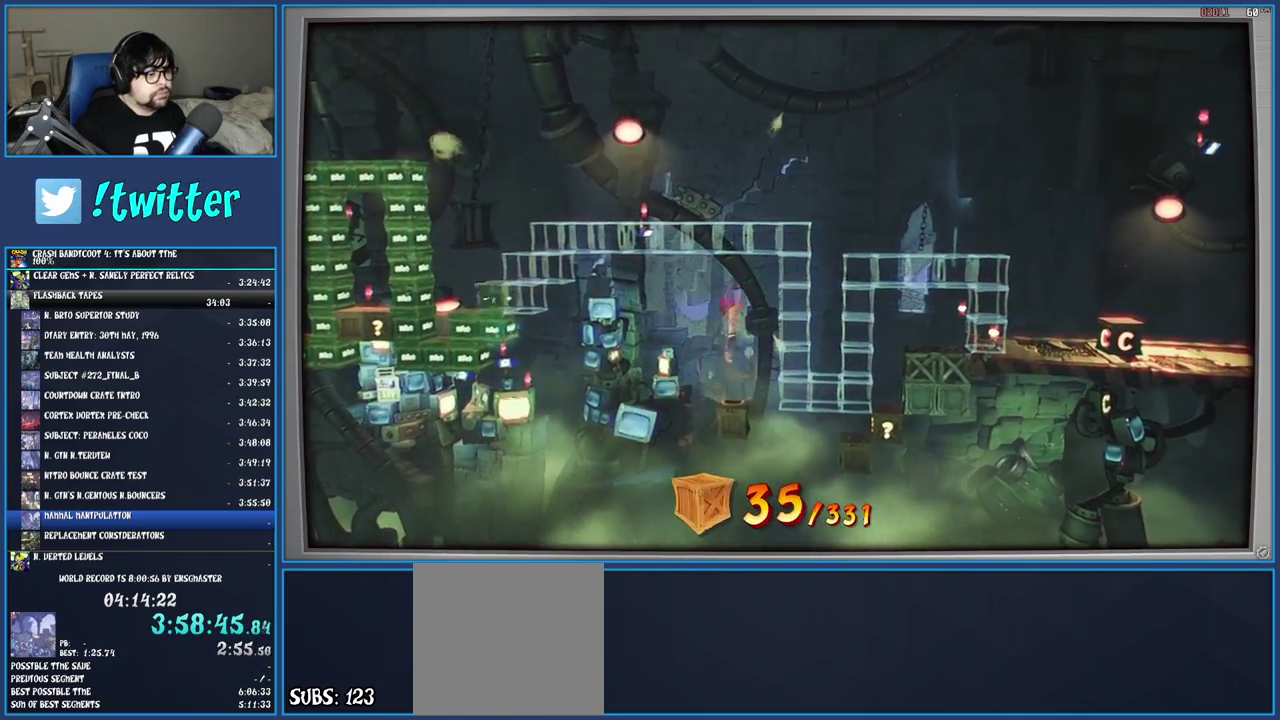
{"buttons": [], "left_stick": "right", "right_stick": "center", "events": [[133, "left_stick", "right"]]}
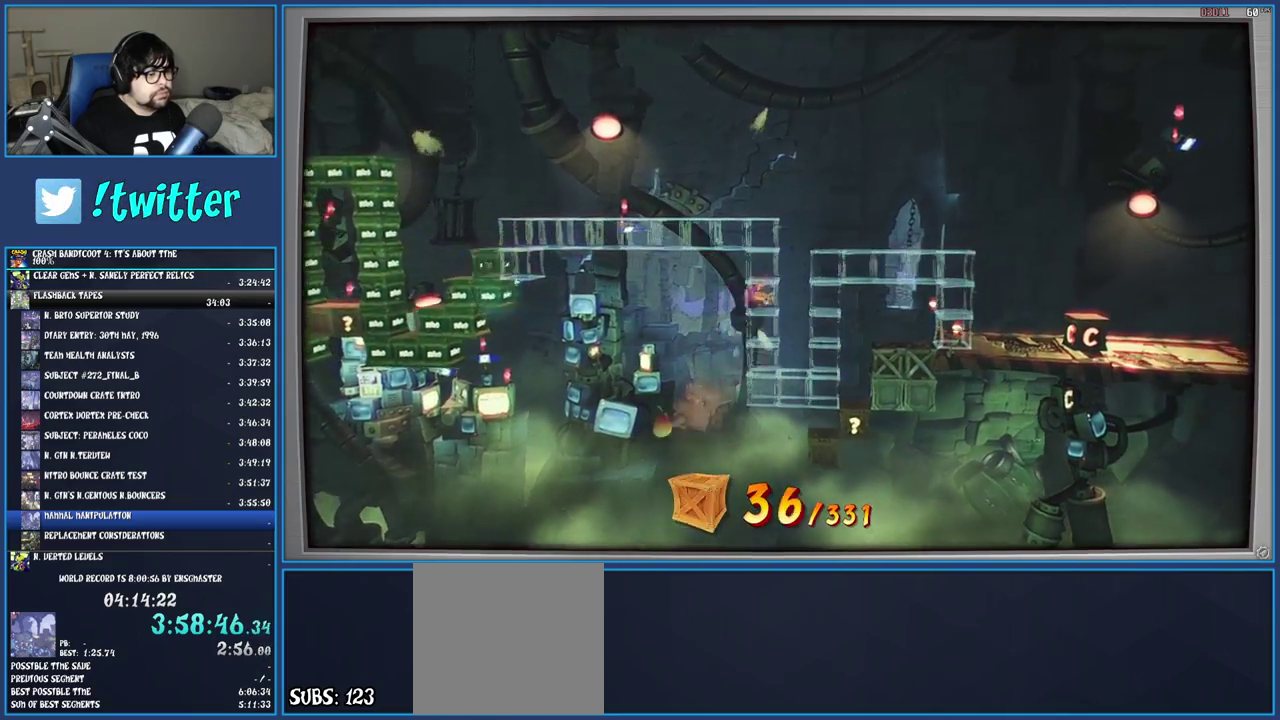
{"buttons": [], "left_stick": "center", "right_stick": "center", "events": [[183, "left_stick", "center"]]}
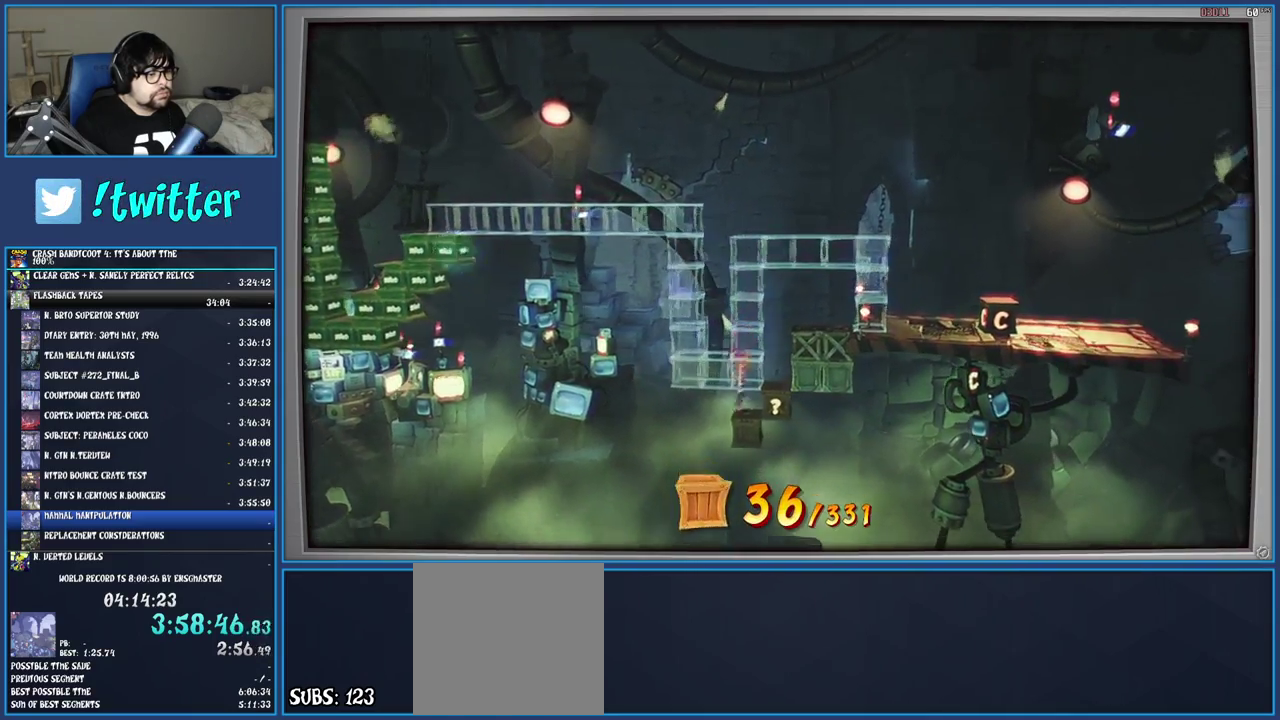
{"buttons": [], "left_stick": "center", "right_stick": "center", "events": [[33, "left_stick", "right"], [250, "left_stick", "center"]]}
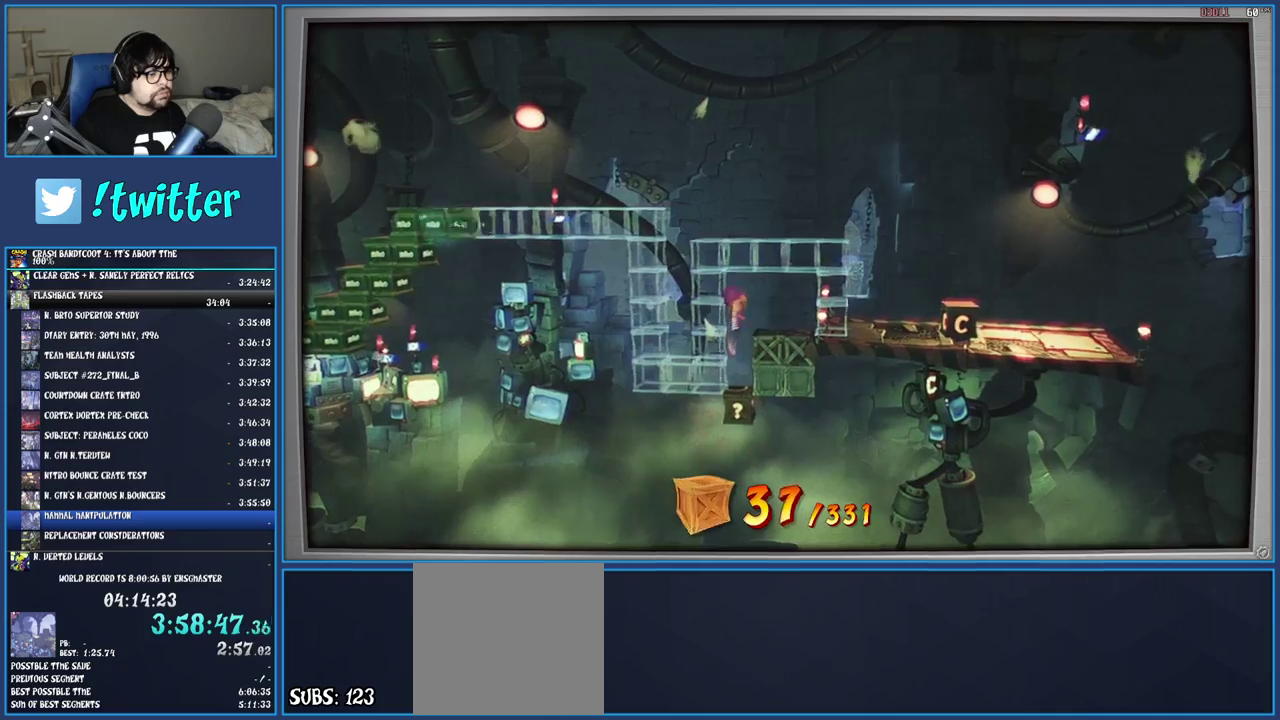
{"buttons": [], "left_stick": "right", "right_stick": "center", "events": [[233, "left_stick", "right"]]}
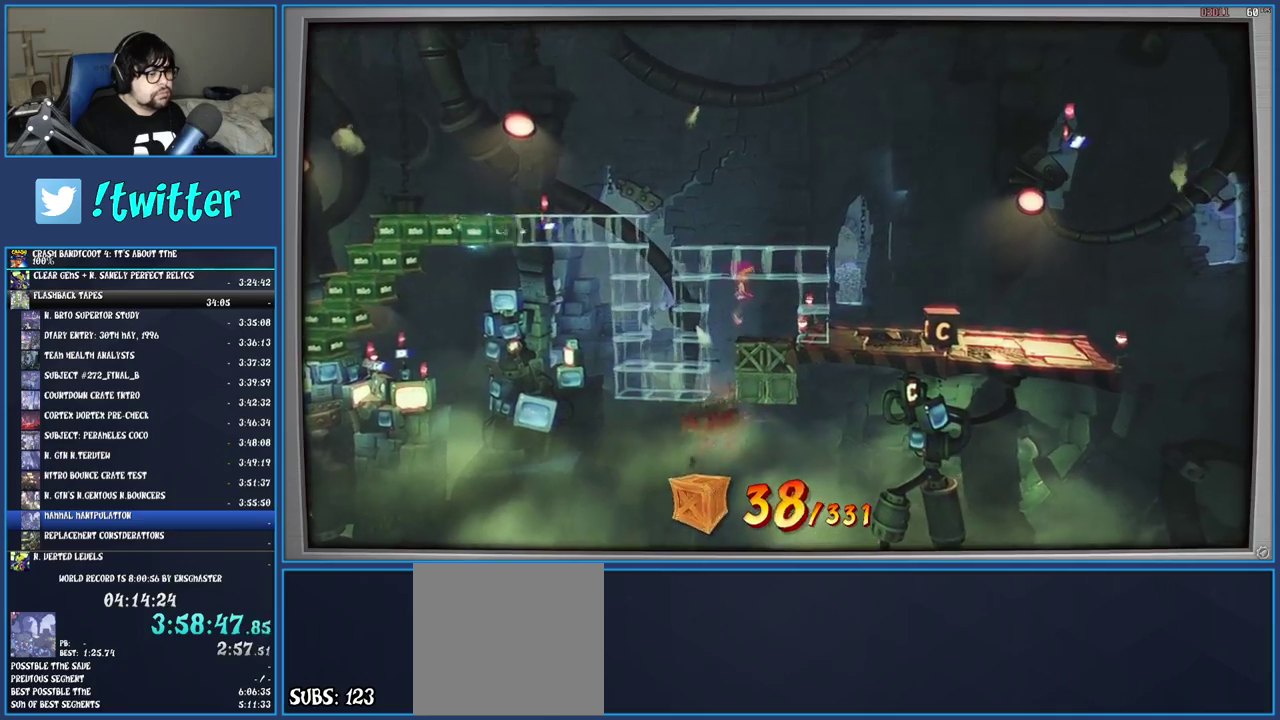
{"buttons": [], "left_stick": "right", "right_stick": "center", "events": [[67, "CIRCLE", "down"], [67, "left_stick", "center"], [183, "CIRCLE", "up"], [317, "left_stick", "right"]]}
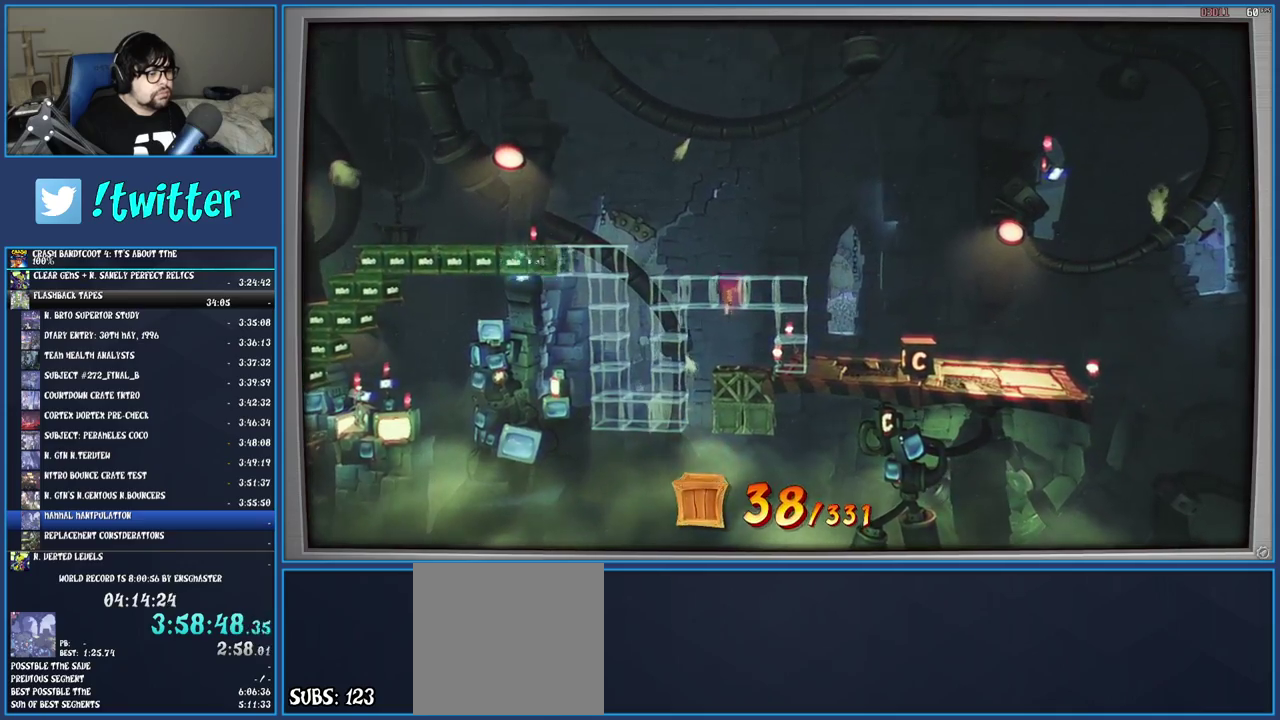
{"buttons": [], "left_stick": "right", "right_stick": "center", "events": []}
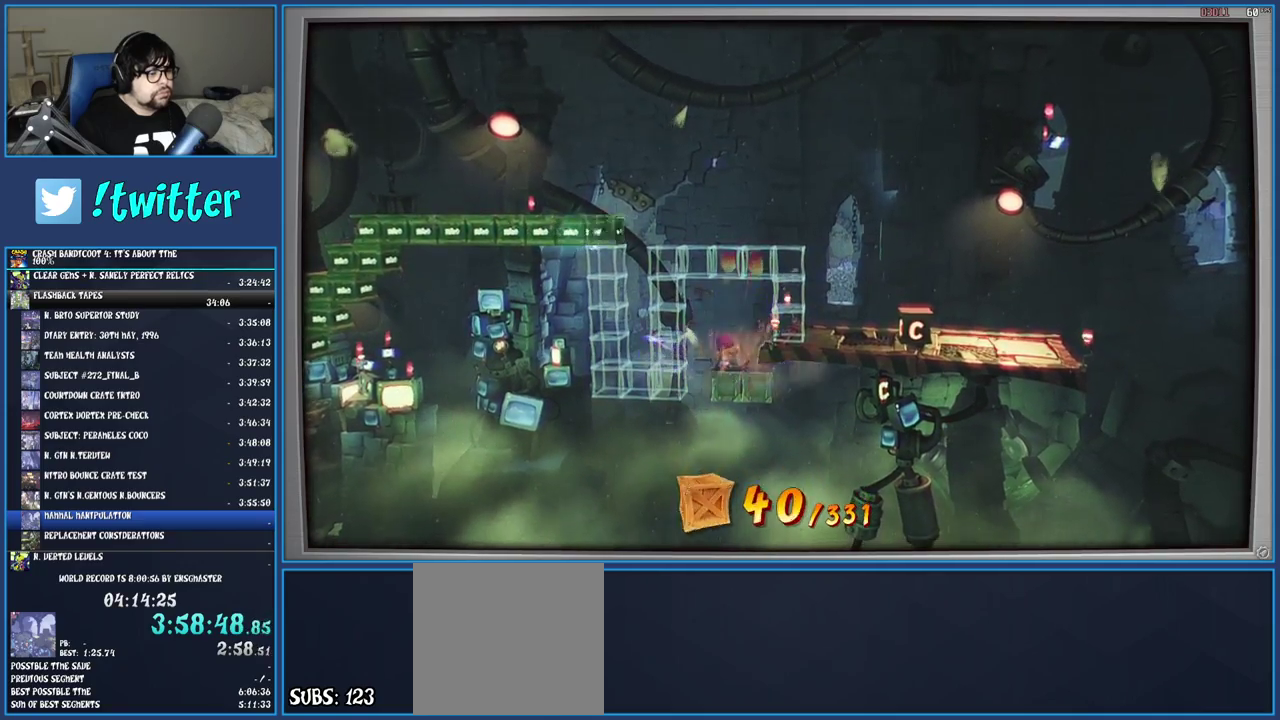
{"buttons": ["CROSS"], "left_stick": "right", "right_stick": "center", "events": [[500, "CROSS", "down"]]}
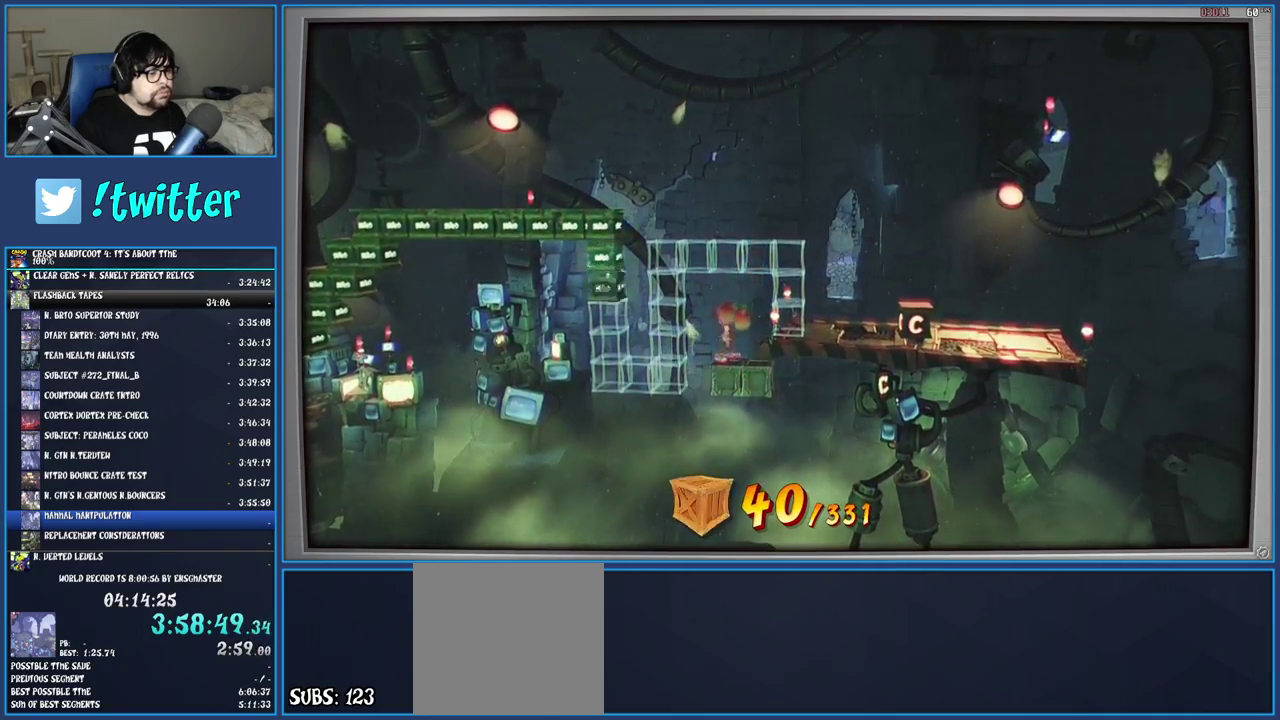
{"buttons": ["SQUARE"], "left_stick": "right", "right_stick": "center", "events": [[133, "CROSS", "up"], [483, "SQUARE", "down"]]}
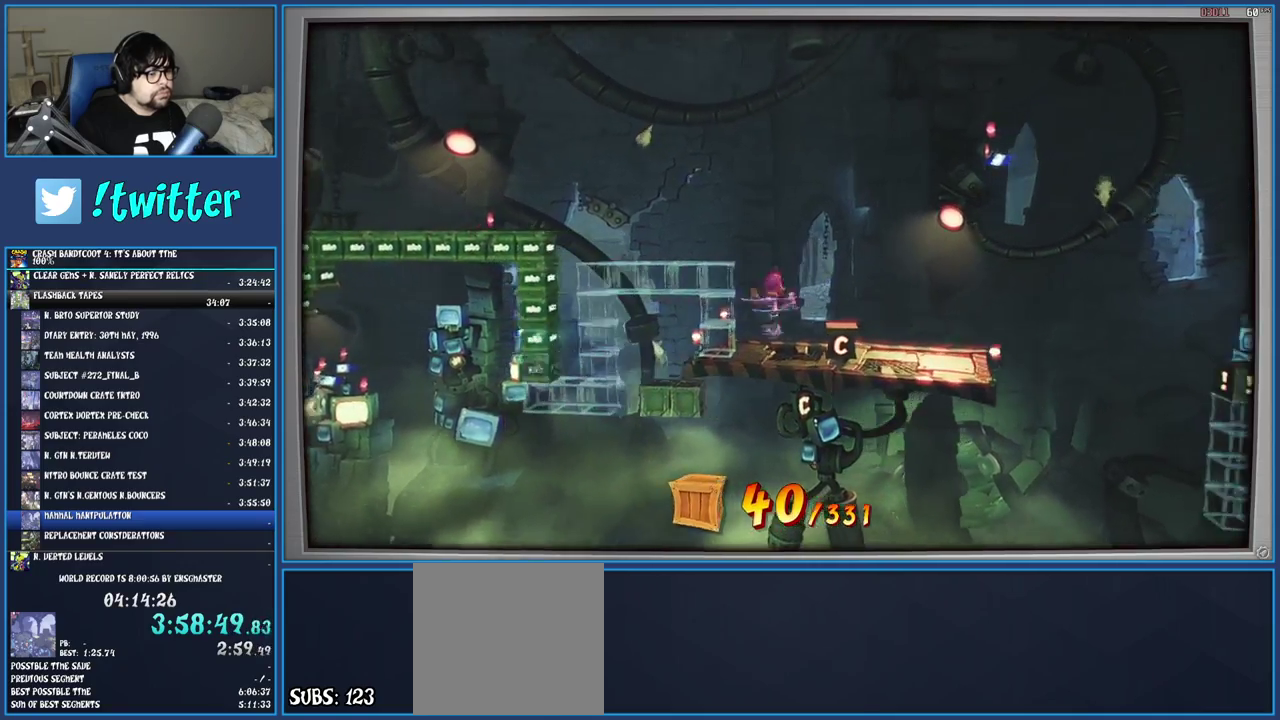
{"buttons": [], "left_stick": "right", "right_stick": "center", "events": [[167, "SQUARE", "up"]]}
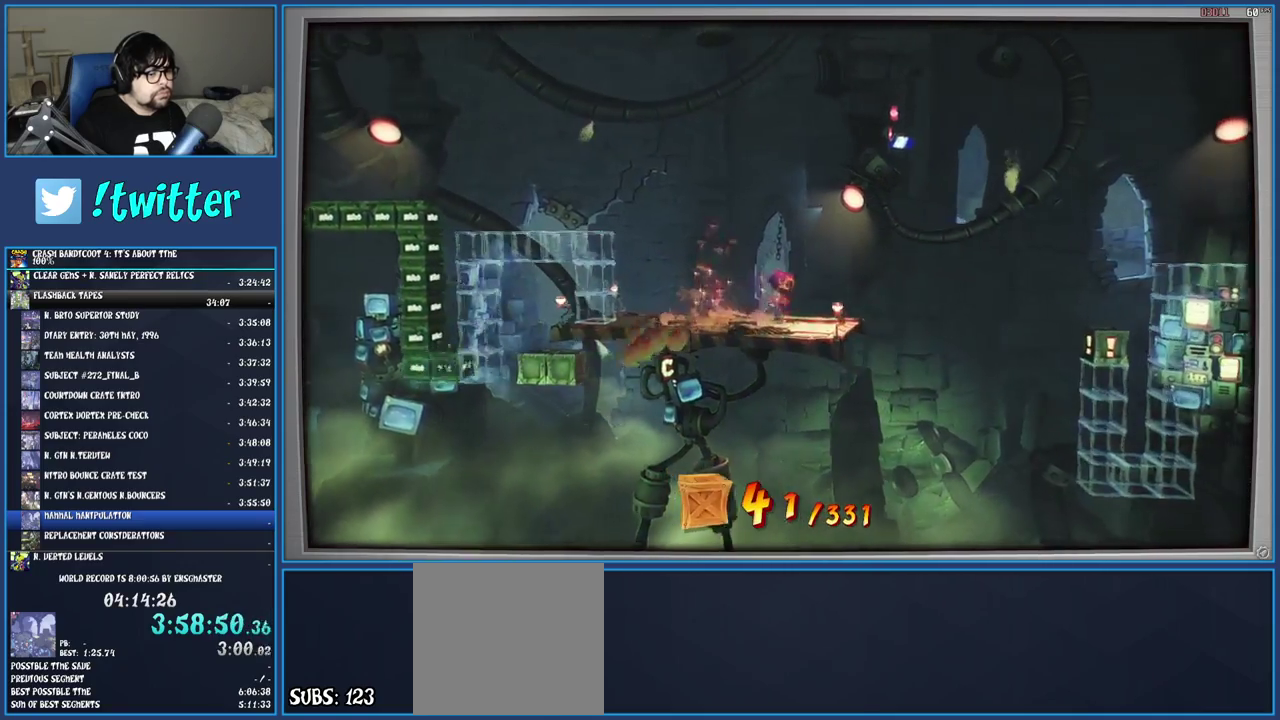
{"buttons": [], "left_stick": "right", "right_stick": "center", "events": [[50, "R1", "down"], [150, "R1", "up"], [250, "SQUARE", "down"], [283, "CROSS", "down"], [483, "CROSS", "up"], [500, "SQUARE", "up"]]}
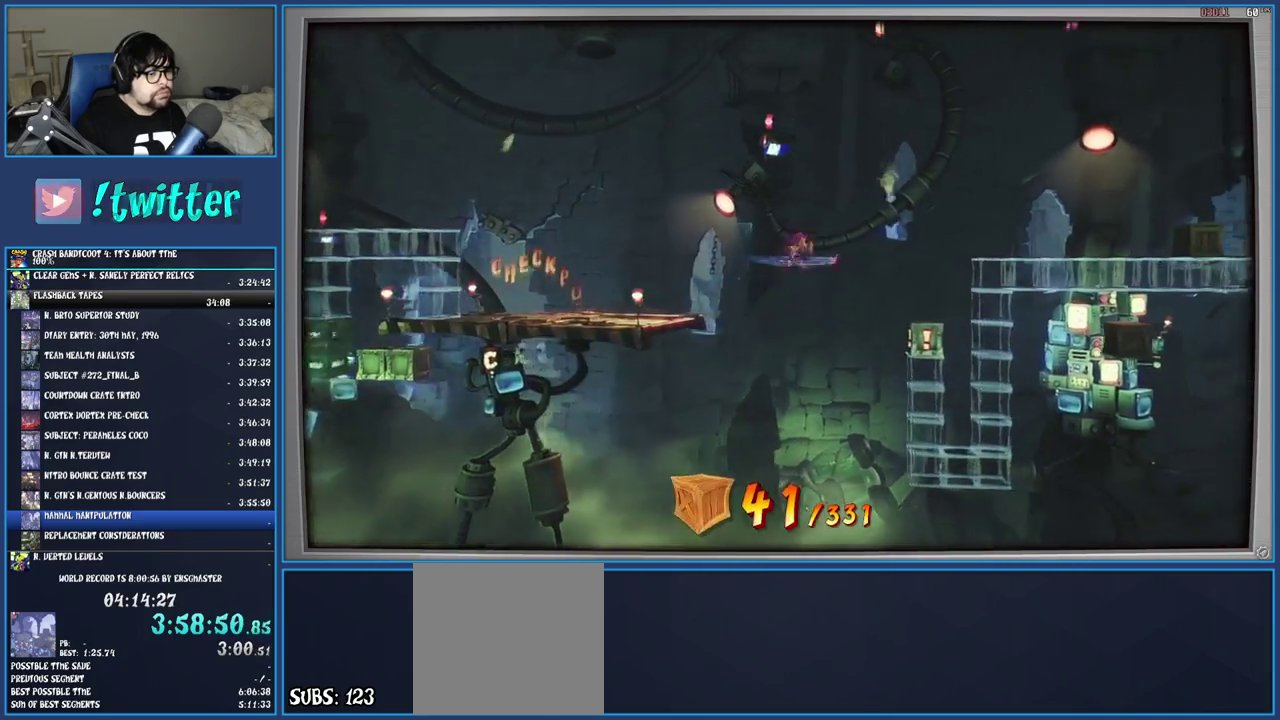
{"buttons": [], "left_stick": "right", "right_stick": "center", "events": [[350, "left_stick", "center"], [417, "left_stick", "right"]]}
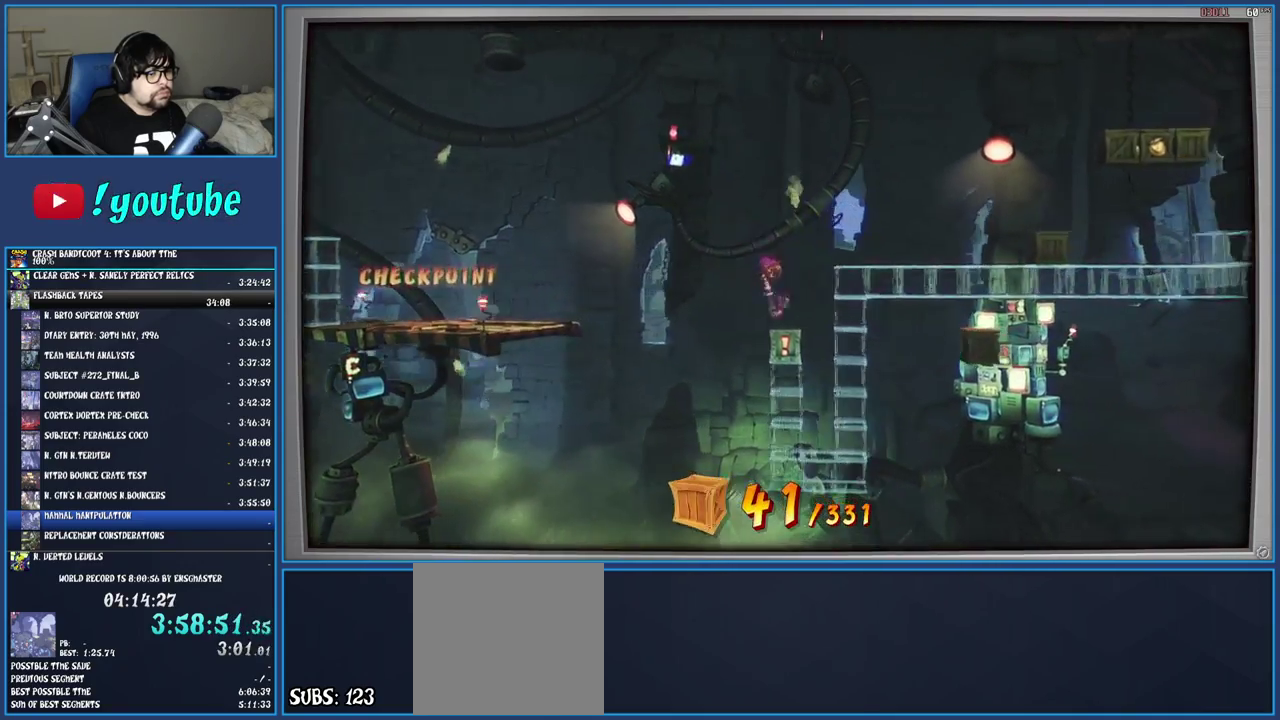
{"buttons": [], "left_stick": "right", "right_stick": "center", "events": []}
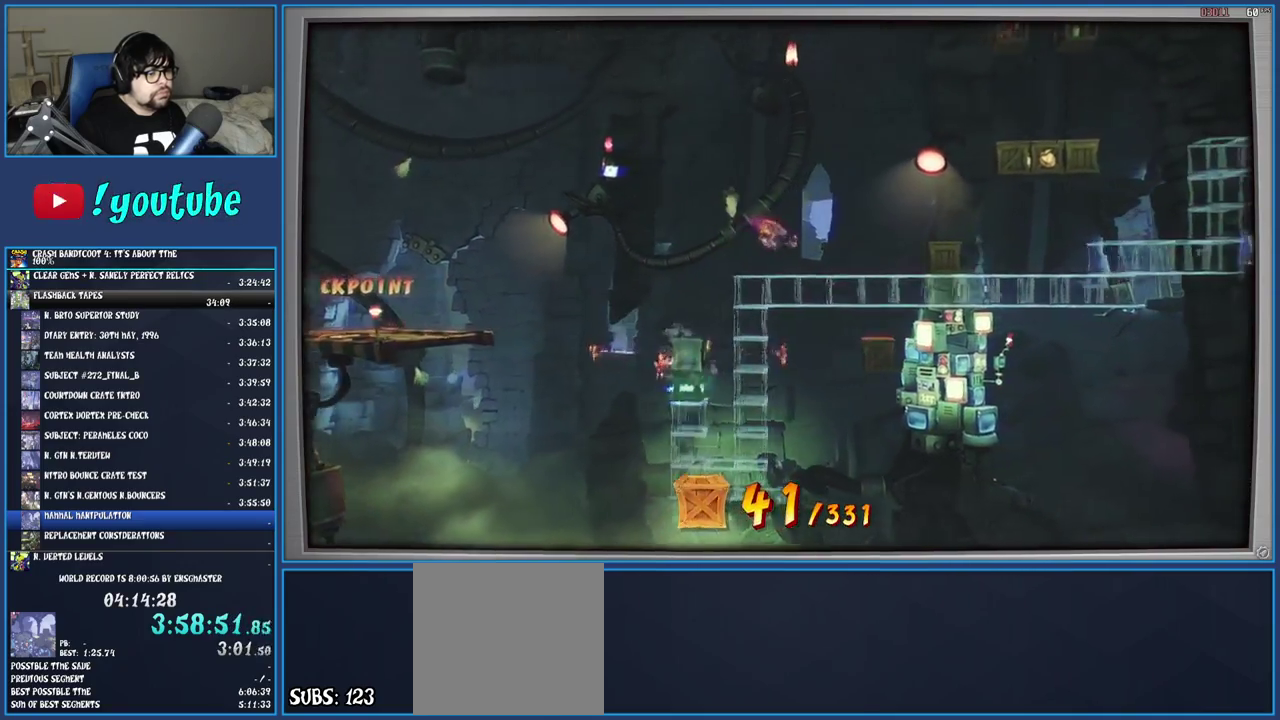
{"buttons": ["CROSS"], "left_stick": "right", "right_stick": "center", "events": [[467, "CROSS", "down"]]}
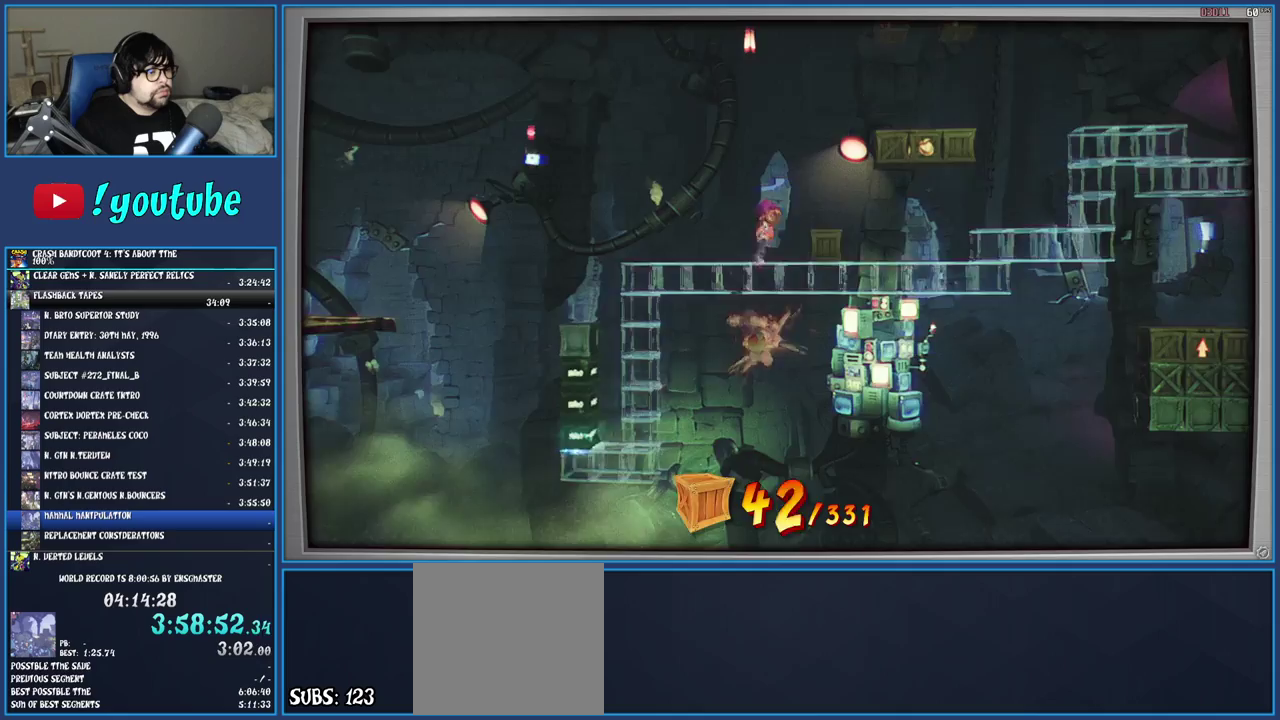
{"buttons": ["CROSS"], "left_stick": "center", "right_stick": "center", "events": [[317, "left_stick", "center"]]}
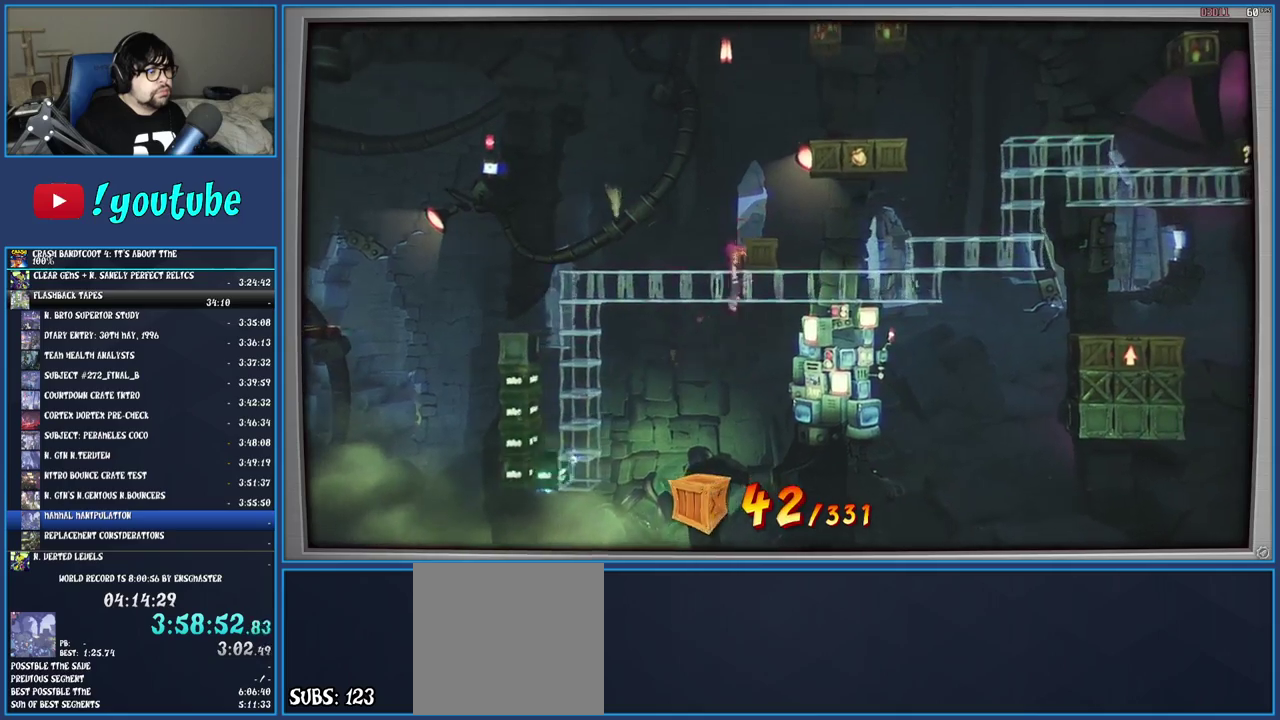
{"buttons": [], "left_stick": "center", "right_stick": "center", "events": [[100, "CROSS", "up"]]}
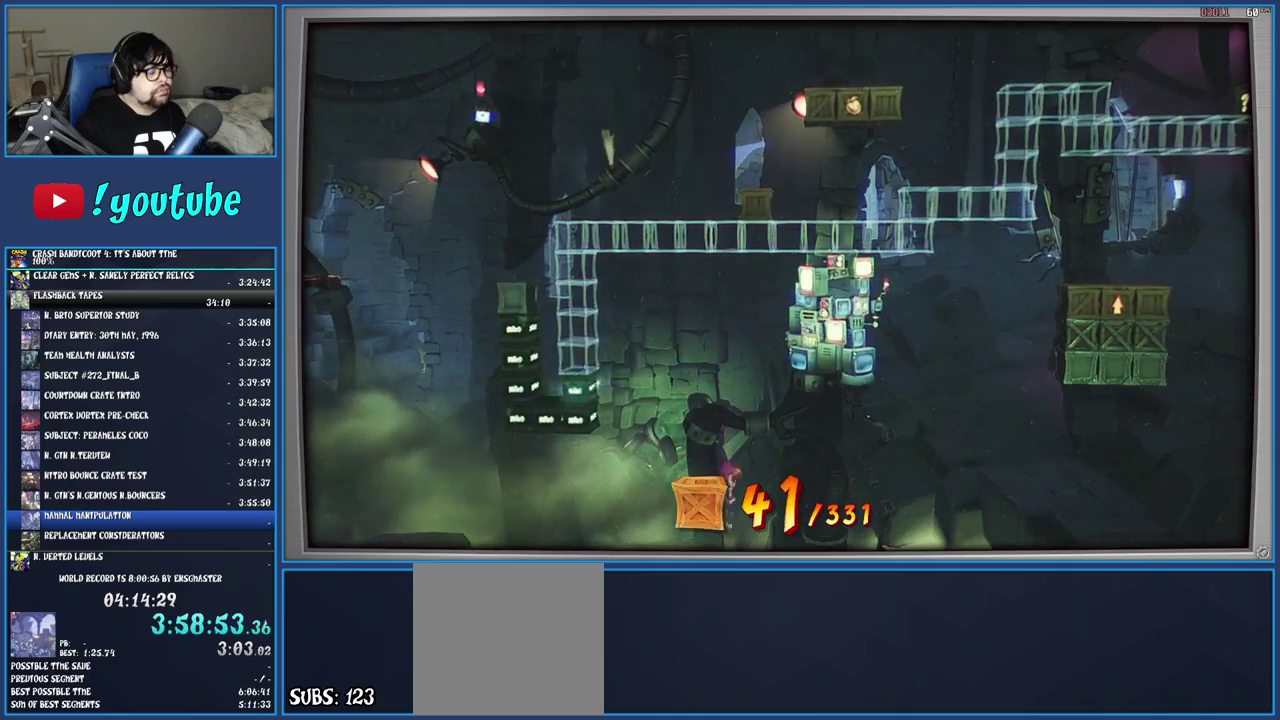
{"buttons": ["TRIANGLE"], "left_stick": "center", "right_stick": "center", "events": [[133, "TRIANGLE", "down"], [217, "TRIANGLE", "up"], [283, "TRIANGLE", "down"], [383, "TRIANGLE", "up"], [433, "TRIANGLE", "down"]]}
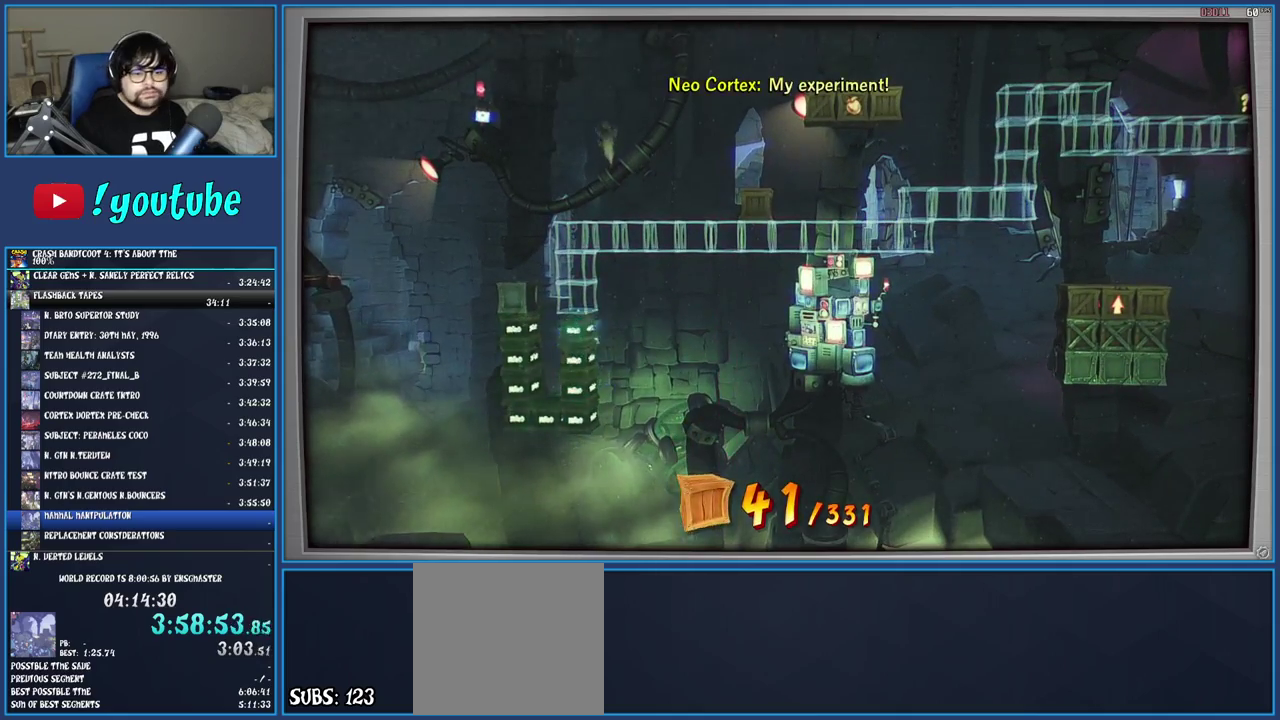
{"buttons": [], "left_stick": "center", "right_stick": "center", "events": [[33, "TRIANGLE", "up"], [100, "TRIANGLE", "down"], [167, "TRIANGLE", "up"], [233, "TRIANGLE", "down"], [333, "TRIANGLE", "up"], [400, "TRIANGLE", "down"], [483, "TRIANGLE", "up"]]}
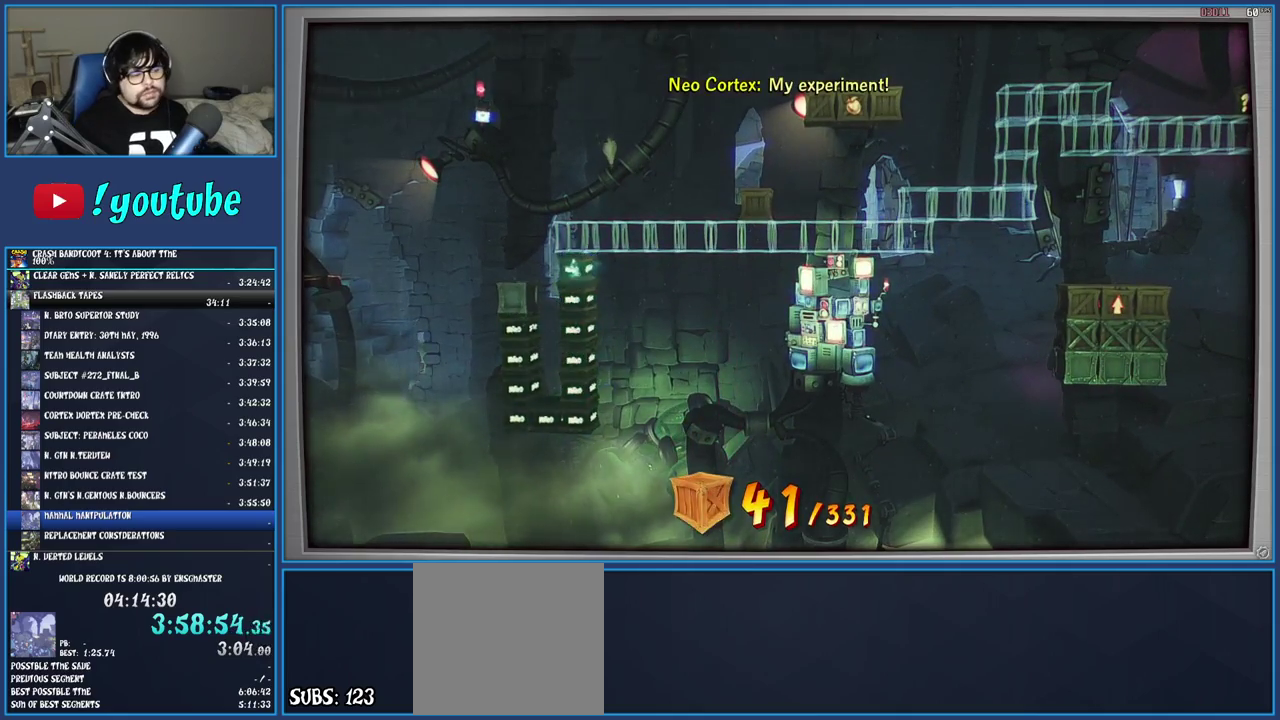
{"buttons": [], "left_stick": "center", "right_stick": "center", "events": [[50, "TRIANGLE", "down"], [133, "TRIANGLE", "up"], [217, "TRIANGLE", "down"], [283, "TRIANGLE", "up"], [367, "TRIANGLE", "down"], [450, "TRIANGLE", "up"]]}
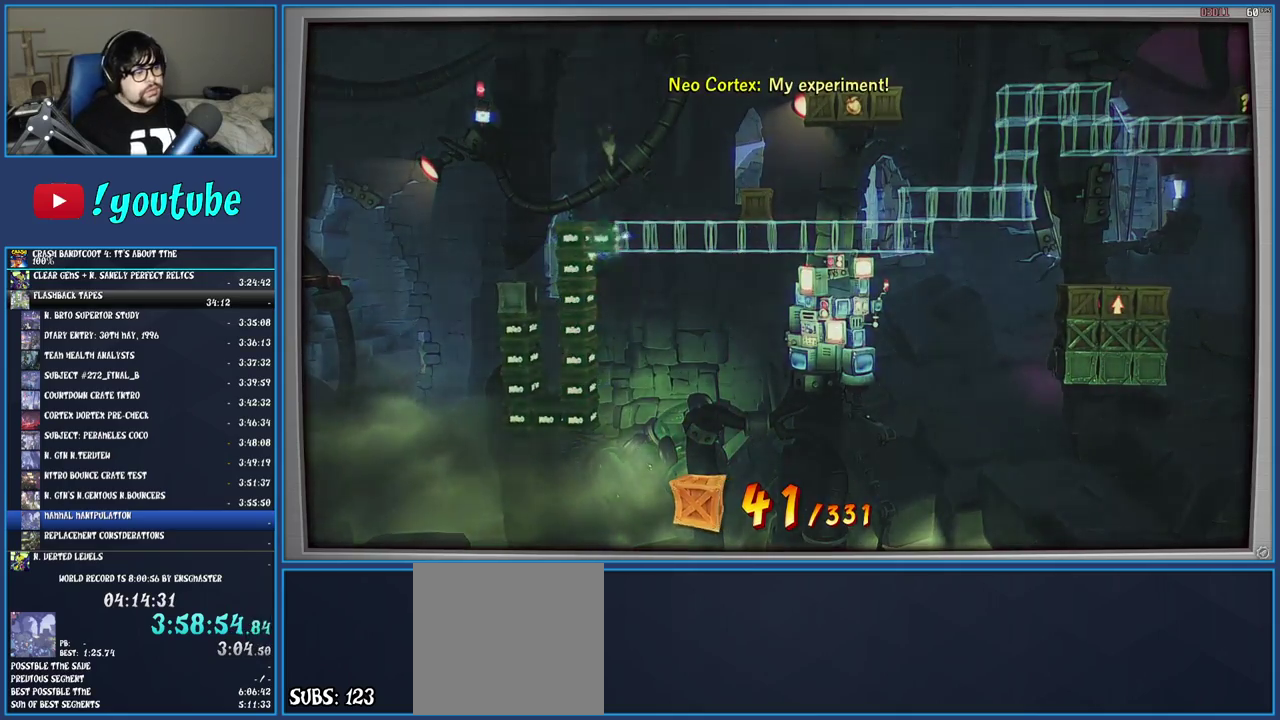
{"buttons": [], "left_stick": "right", "right_stick": "center", "events": [[33, "TRIANGLE", "down"], [117, "TRIANGLE", "up"], [183, "TRIANGLE", "down"], [217, "left_stick", "right"], [283, "TRIANGLE", "up"], [367, "TRIANGLE", "down"], [450, "TRIANGLE", "up"]]}
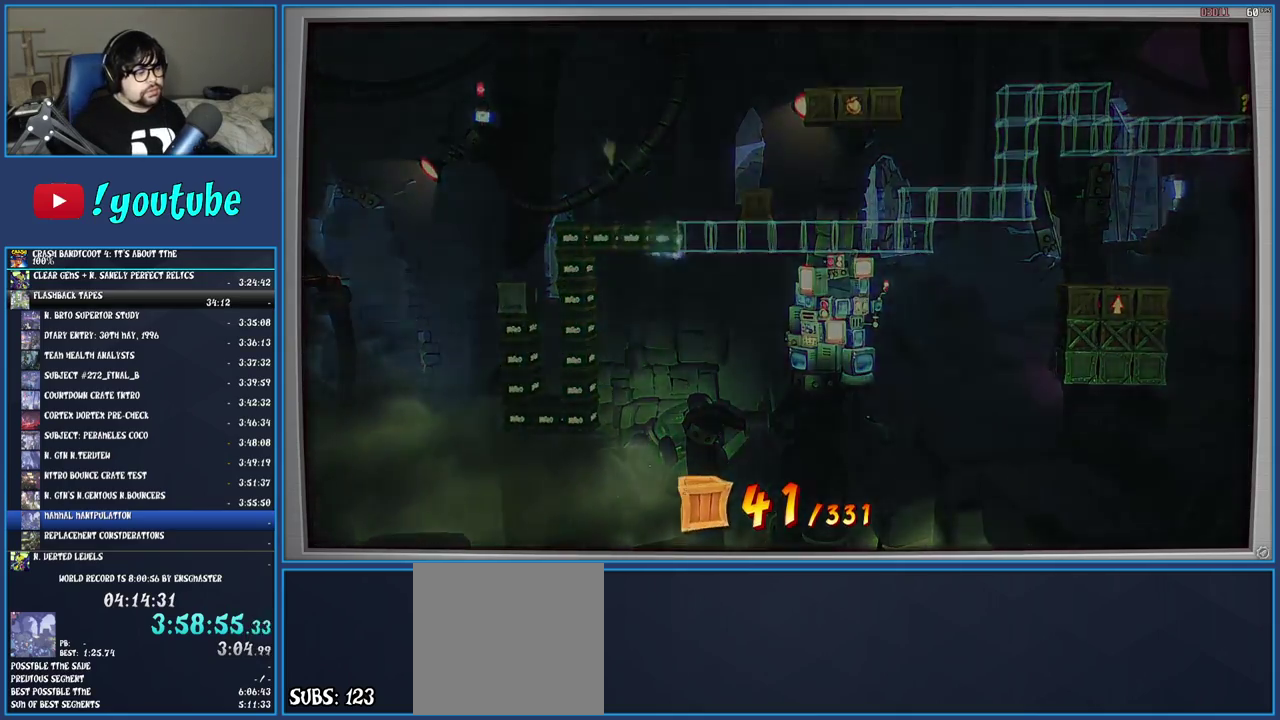
{"buttons": [], "left_stick": "right", "right_stick": "center", "events": [[17, "TRIANGLE", "down"], [133, "TRIANGLE", "up"]]}
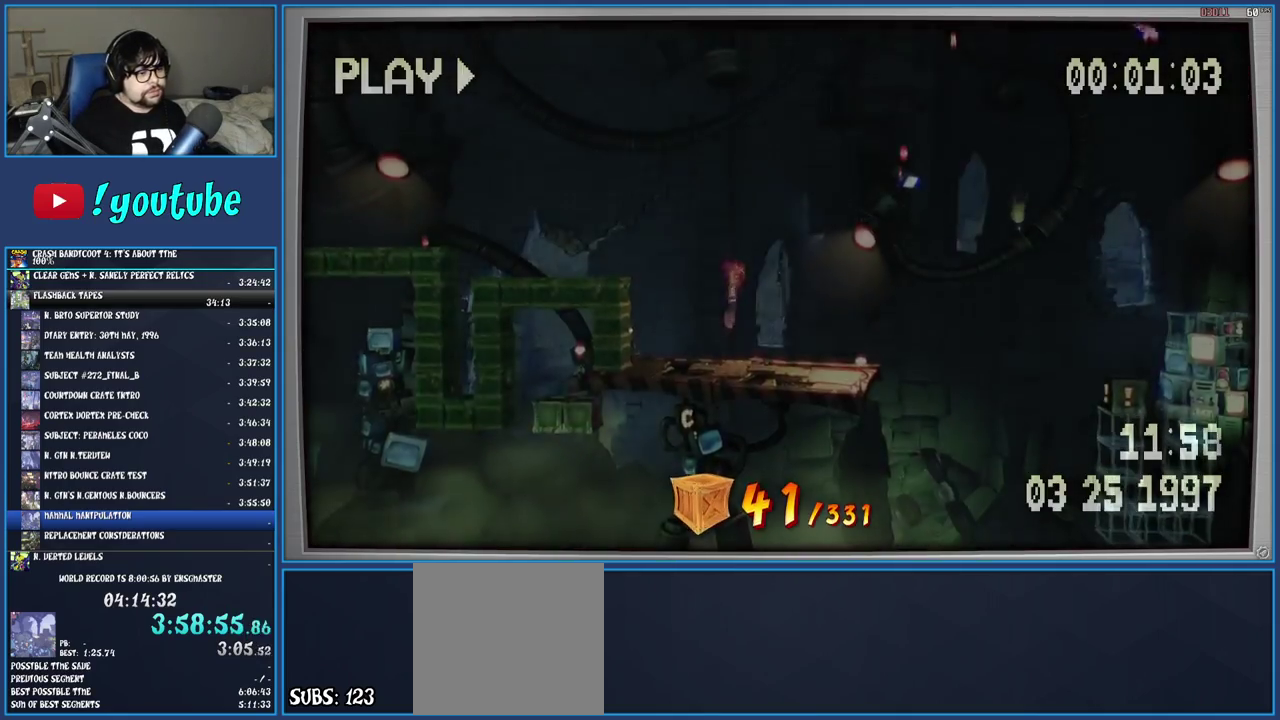
{"buttons": [], "left_stick": "right", "right_stick": "center", "events": []}
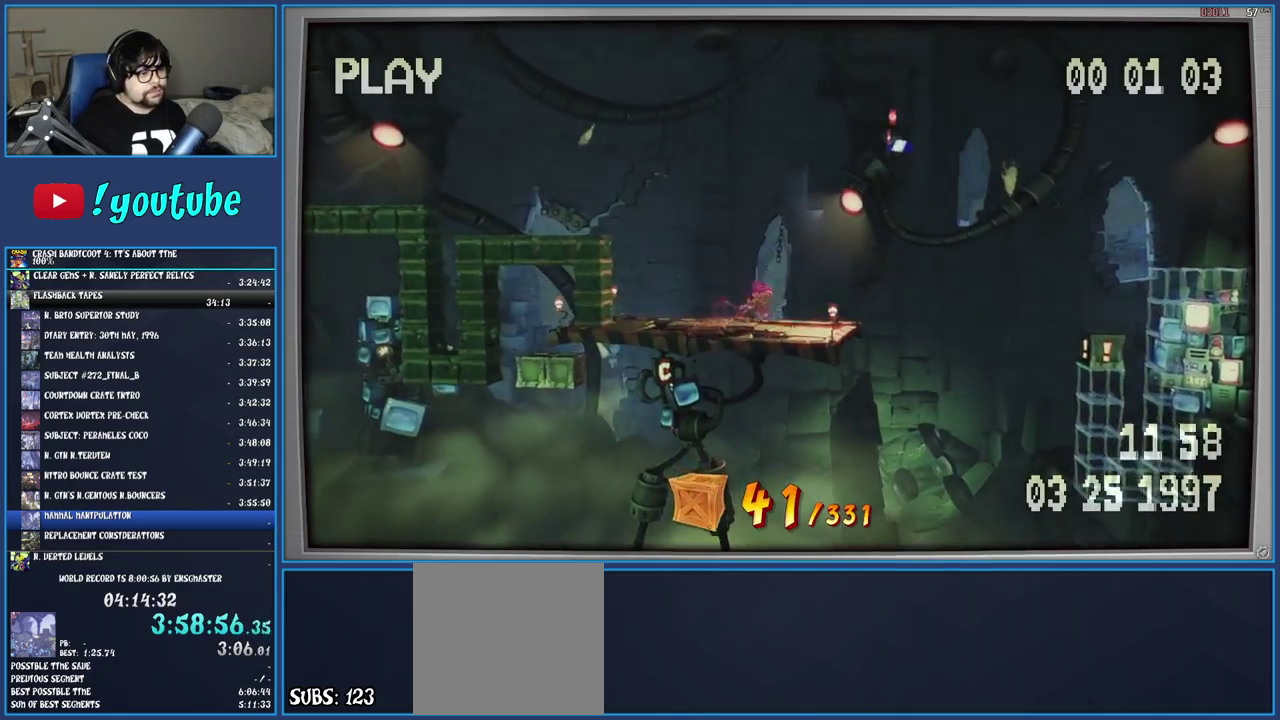
{"buttons": ["CROSS"], "left_stick": "right", "right_stick": "center", "events": [[100, "R1", "down"], [233, "R1", "up"], [267, "SQUARE", "down"], [317, "CROSS", "down"], [433, "SQUARE", "up"]]}
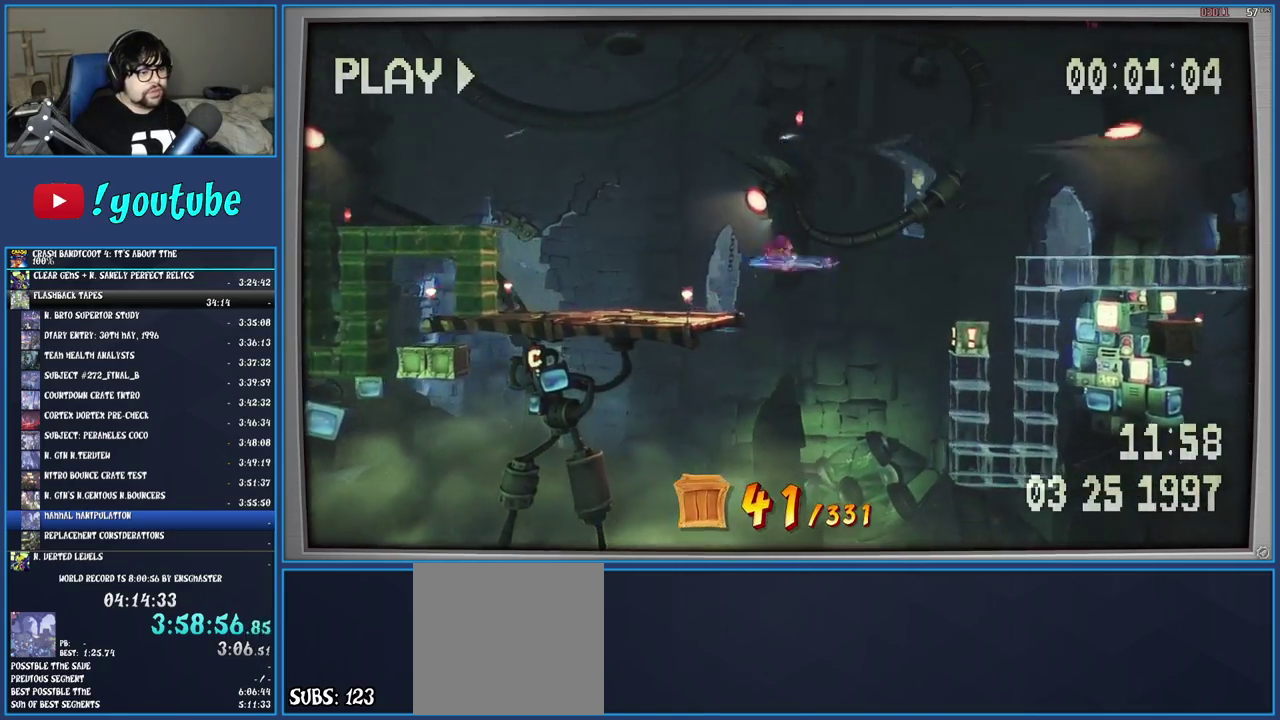
{"buttons": ["CROSS"], "left_stick": "right", "right_stick": "center", "events": []}
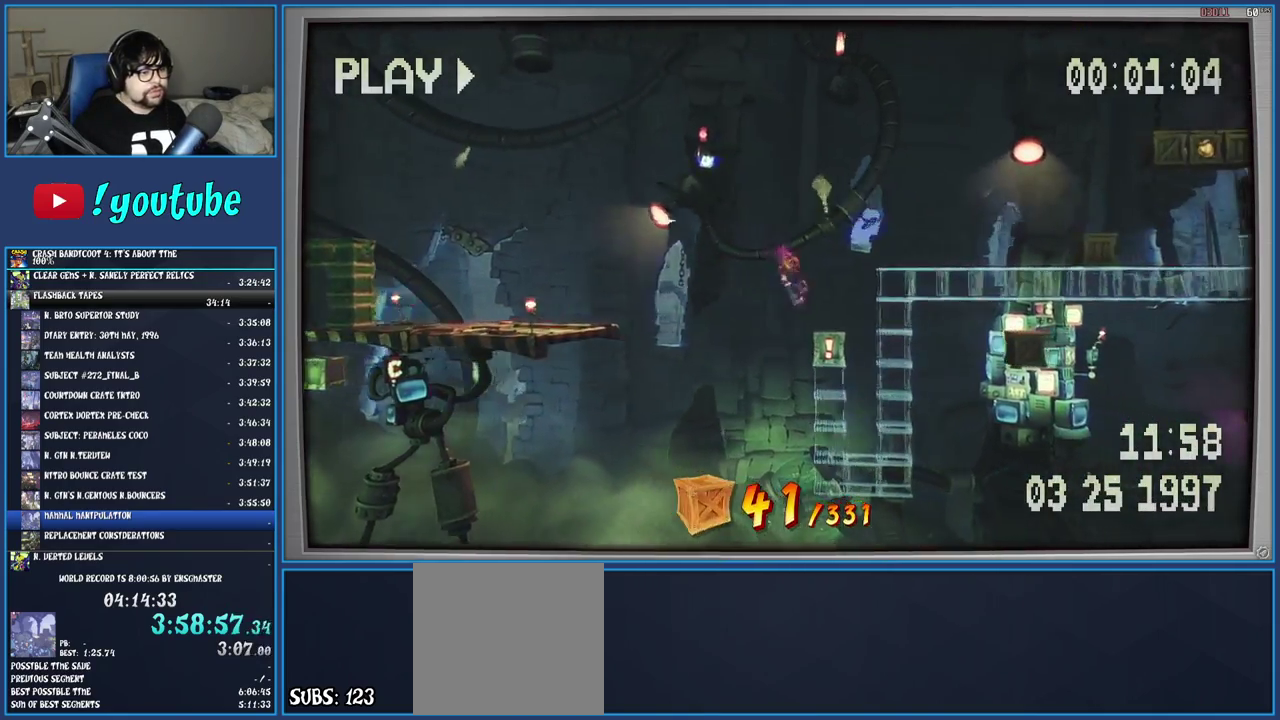
{"buttons": ["CROSS"], "left_stick": "right", "right_stick": "center", "events": []}